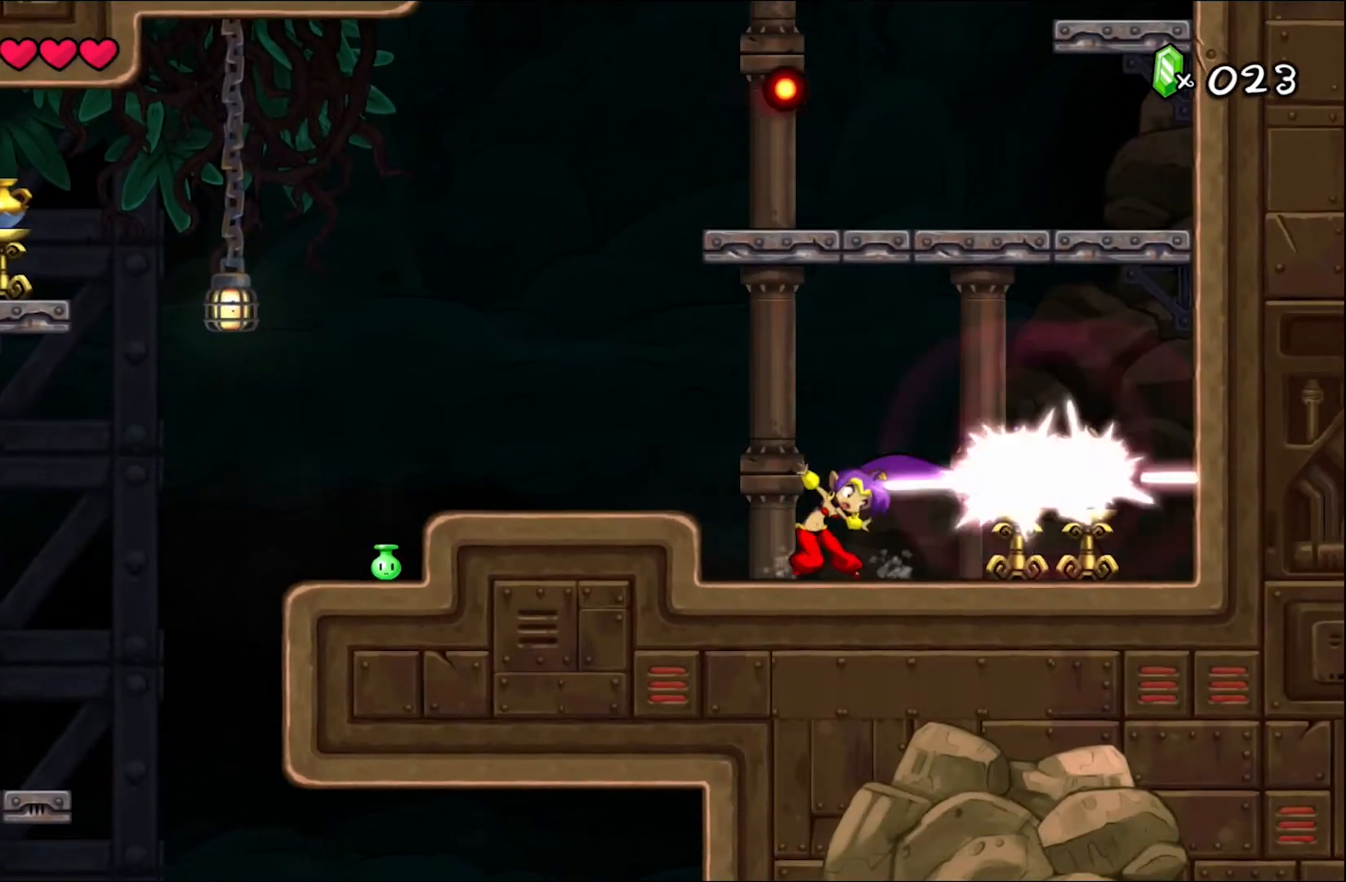
Gameplay with a controller (Nintendo layout); each line is a JSON object with the inputs held at the frame after it. "events" lists button and stick changes between this image and that frame as [ms after this image, input, new state], when the widget could be followed in between. Not read: L1 L2 L3 R1 R2 R3 START.
{"buttons": ["DPAD_LEFT"], "left_stick": "center", "right_stick": "center", "events": []}
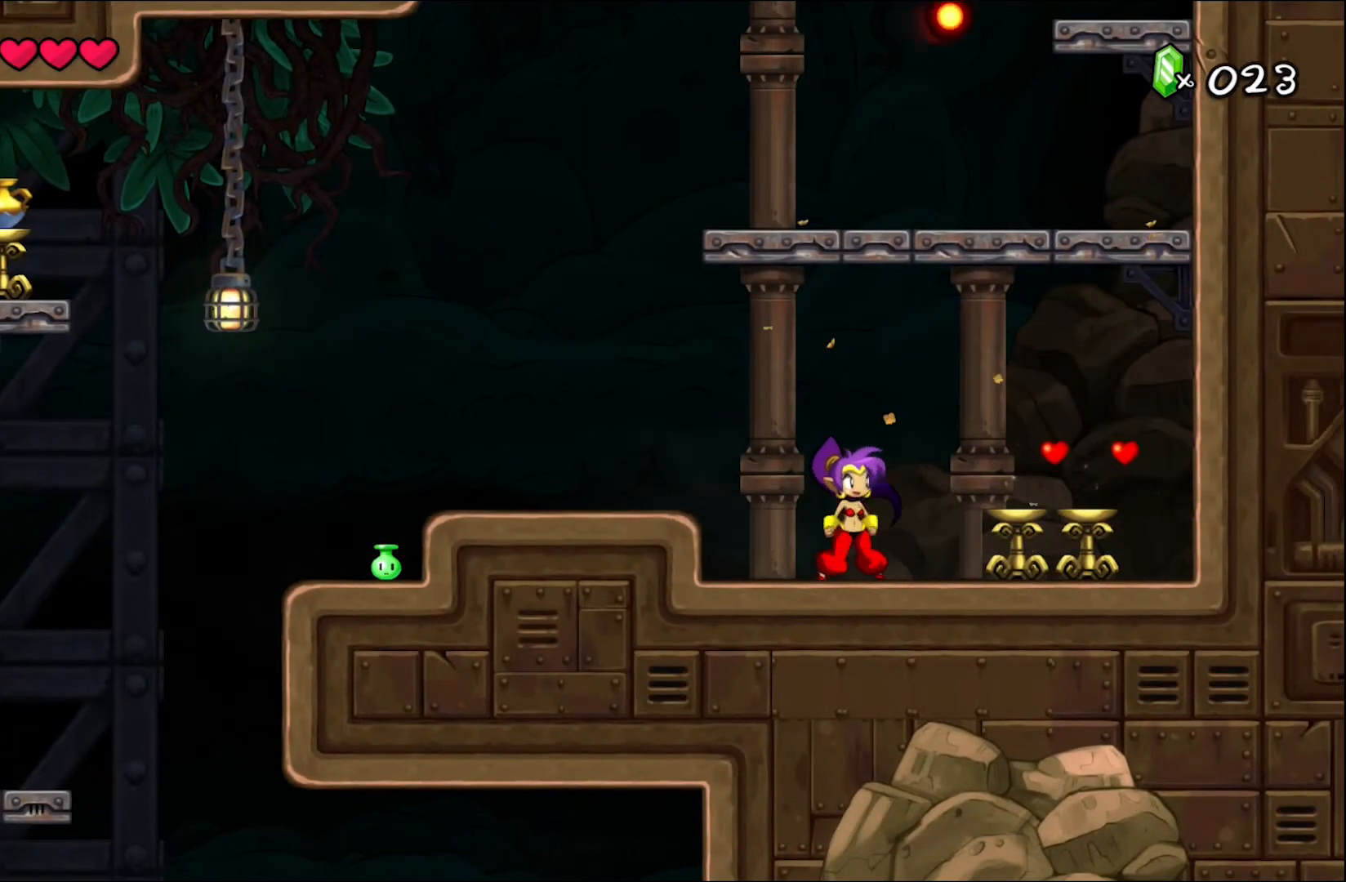
{"buttons": ["DPAD_LEFT"], "left_stick": "center", "right_stick": "center", "events": []}
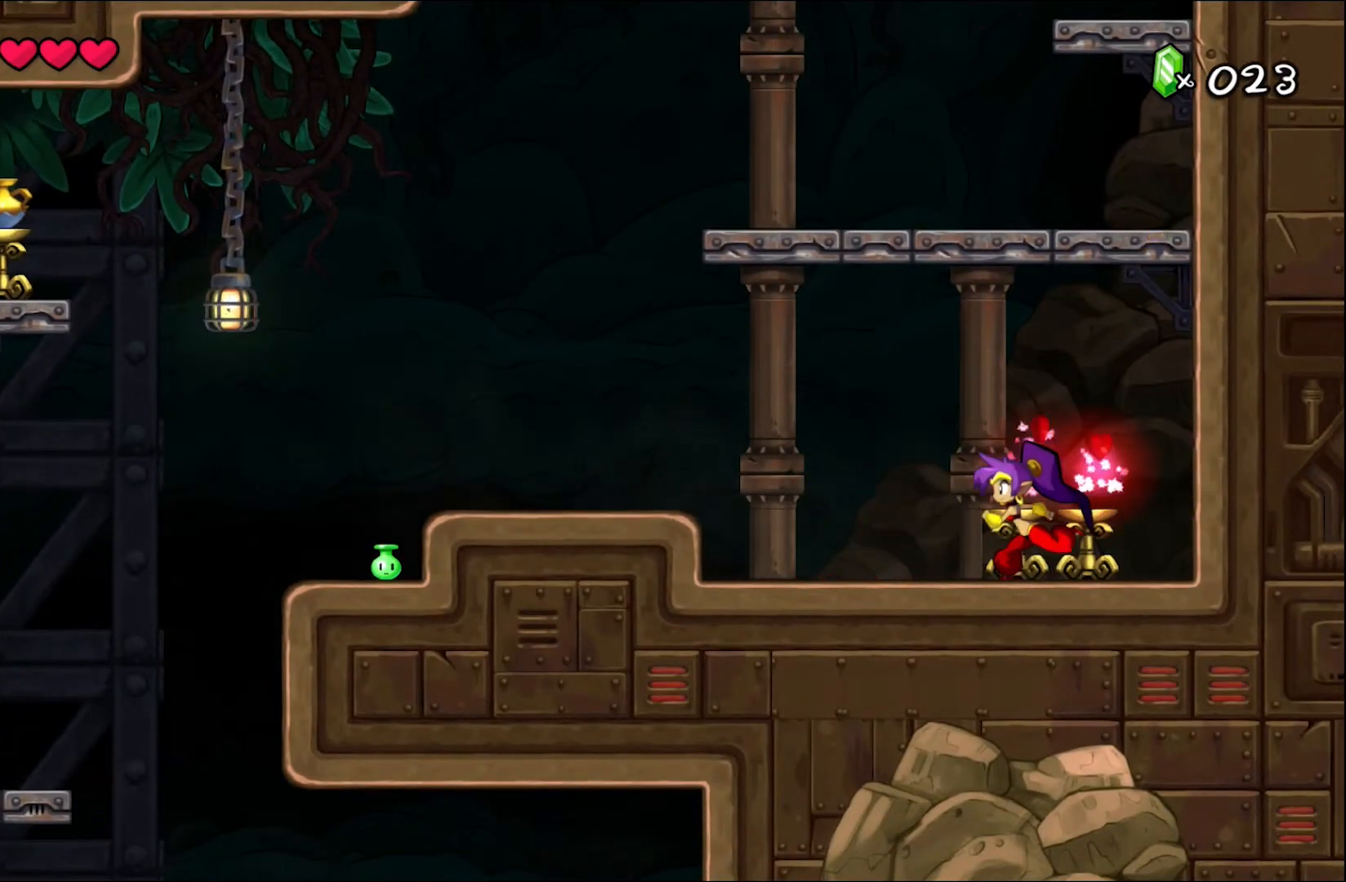
{"buttons": ["DPAD_LEFT"], "left_stick": "center", "right_stick": "center", "events": []}
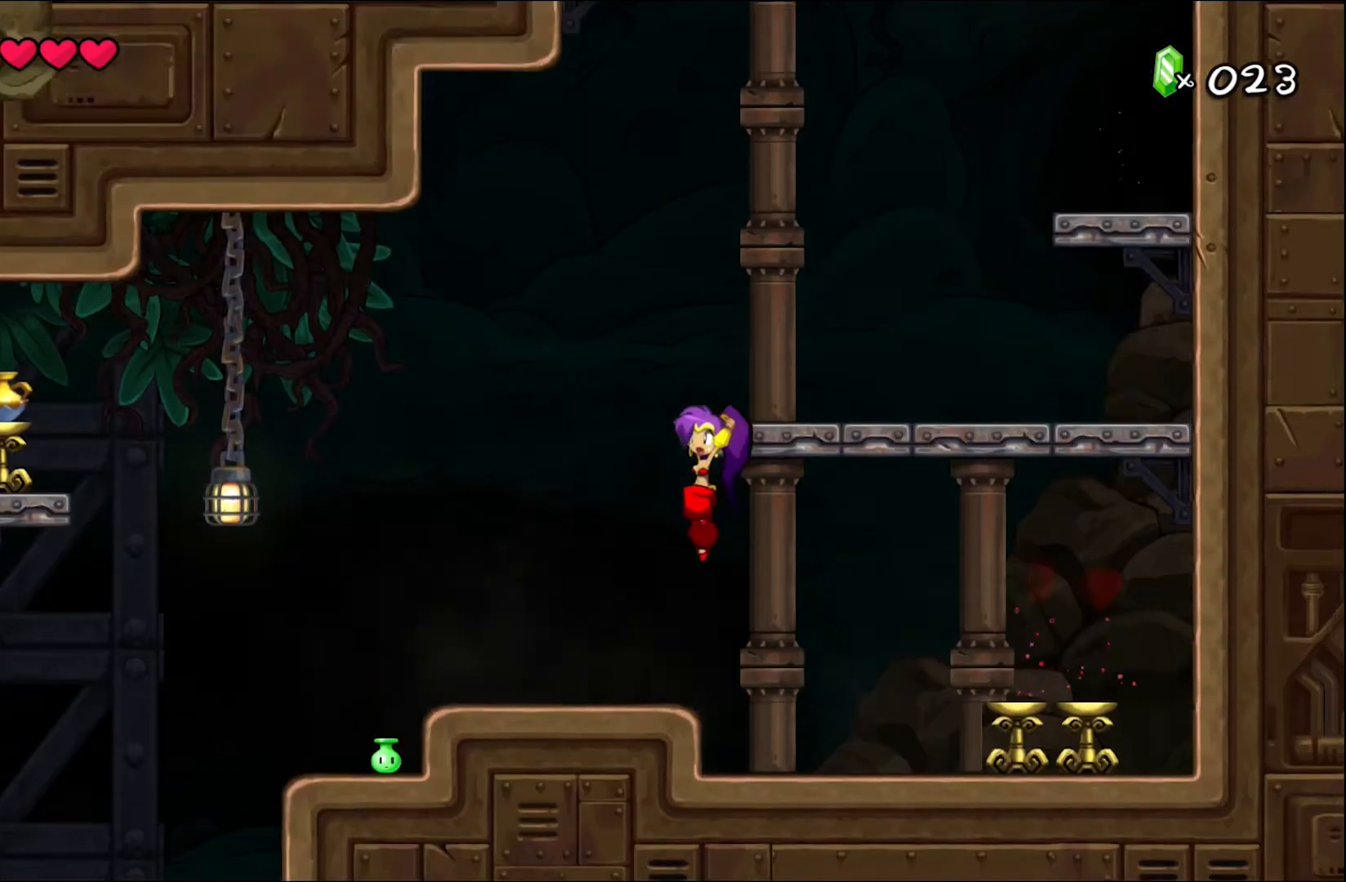
{"buttons": ["DPAD_LEFT"], "left_stick": "center", "right_stick": "center", "events": []}
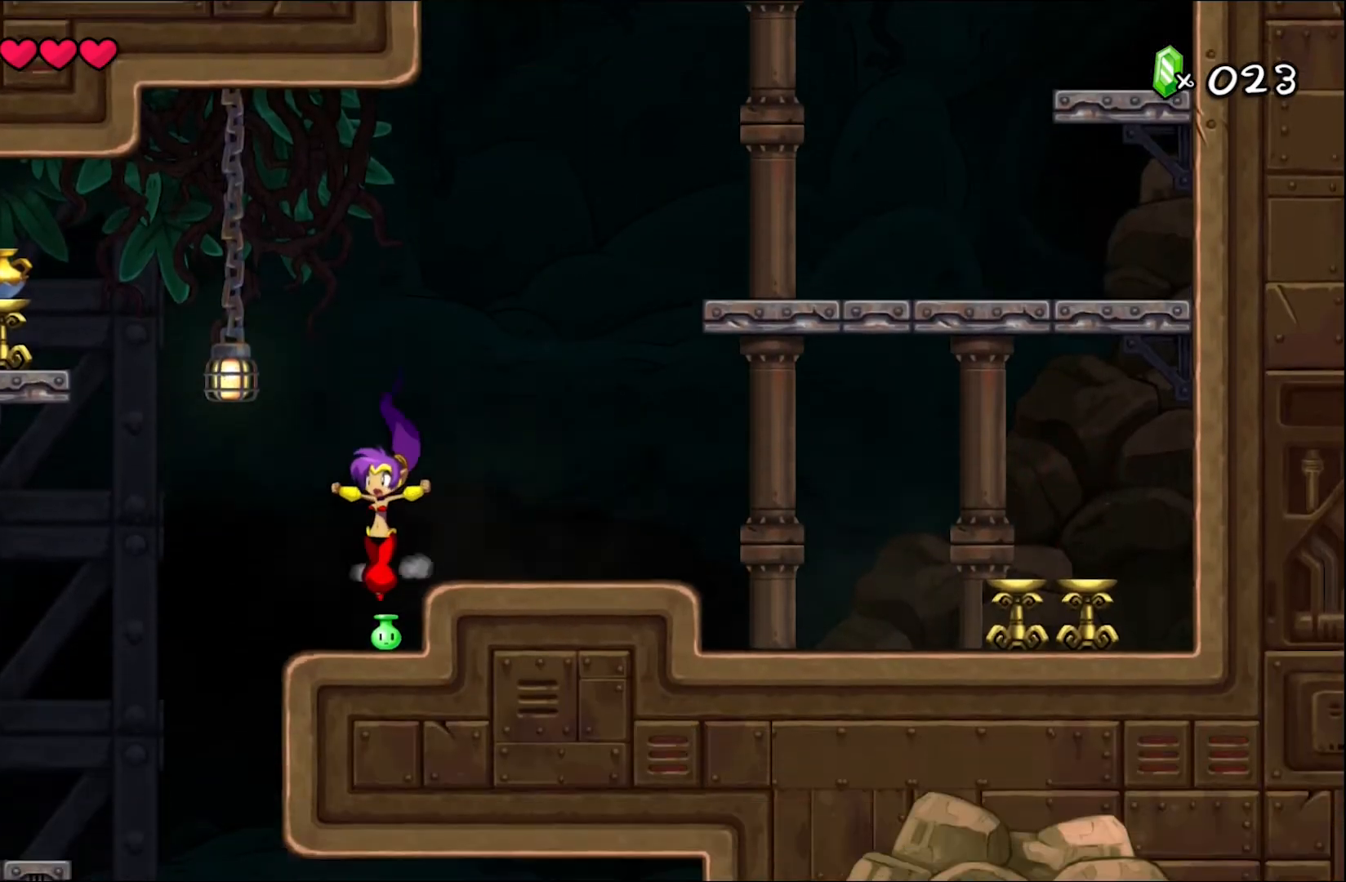
{"buttons": ["DPAD_LEFT"], "left_stick": "center", "right_stick": "center", "events": []}
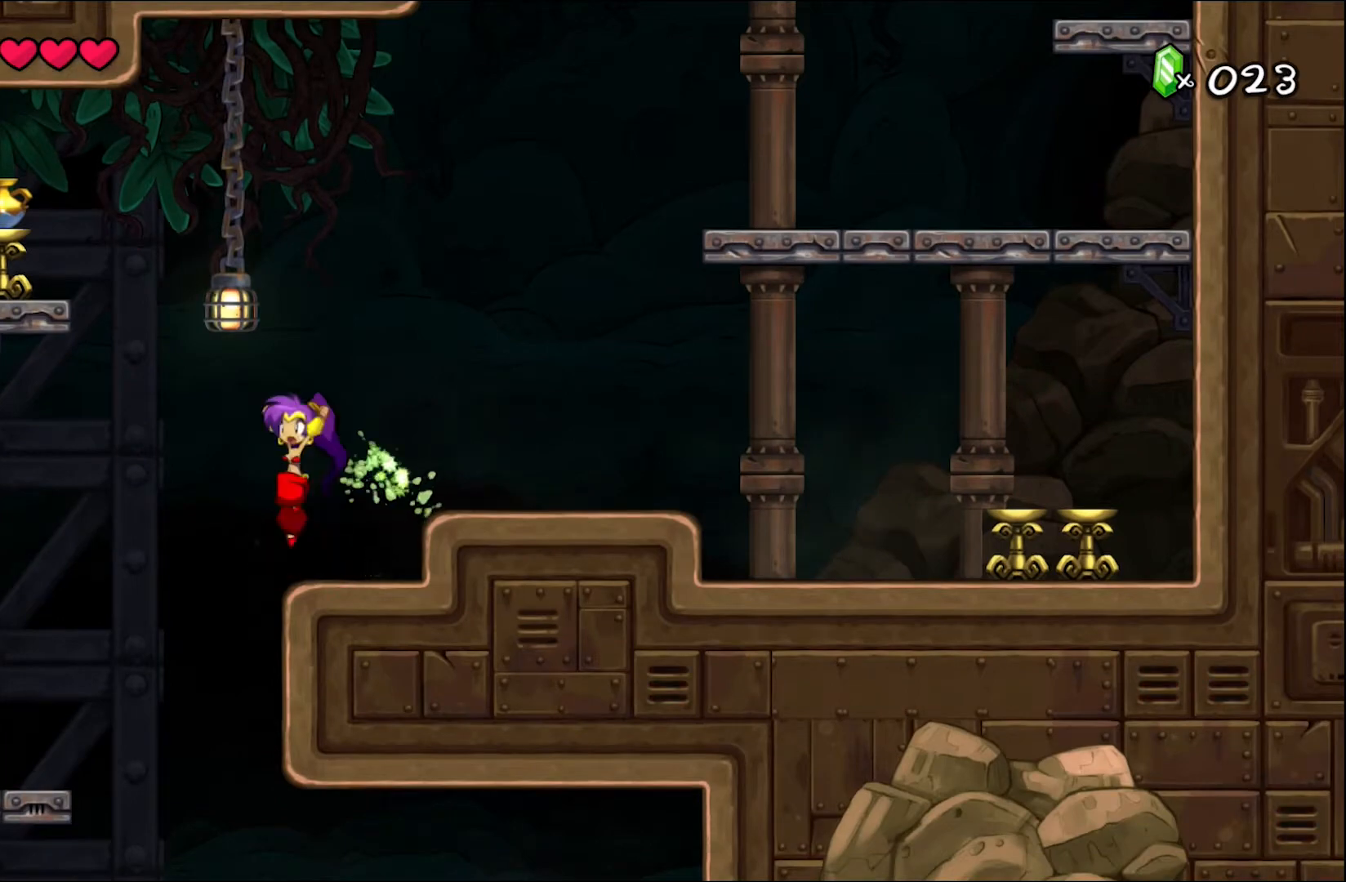
{"buttons": ["DPAD_LEFT"], "left_stick": "center", "right_stick": "center", "events": [[300, "left_stick", "left"], [434, "left_stick", "center"]]}
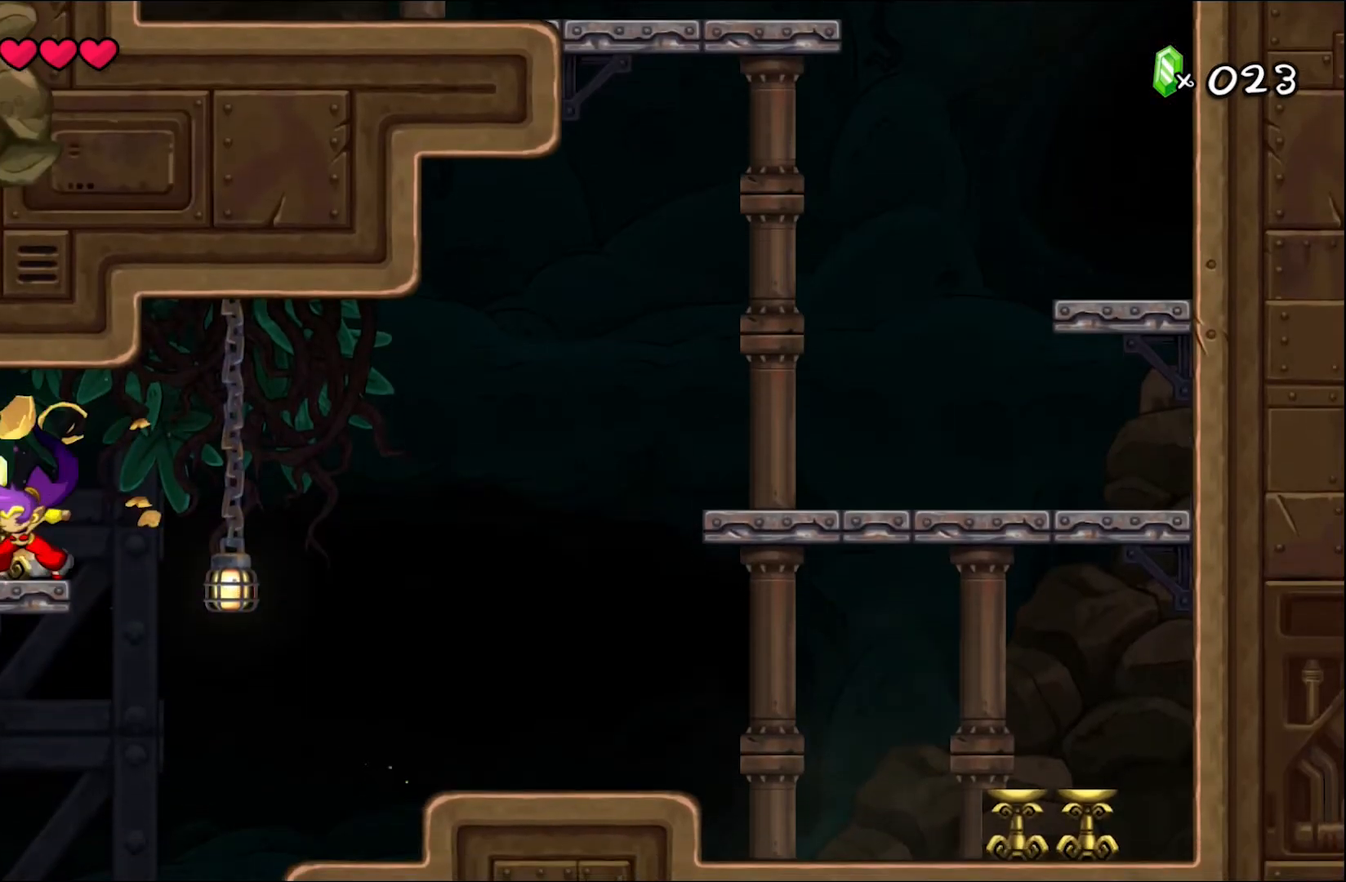
{"buttons": ["DPAD_LEFT"], "left_stick": "center", "right_stick": "center", "events": []}
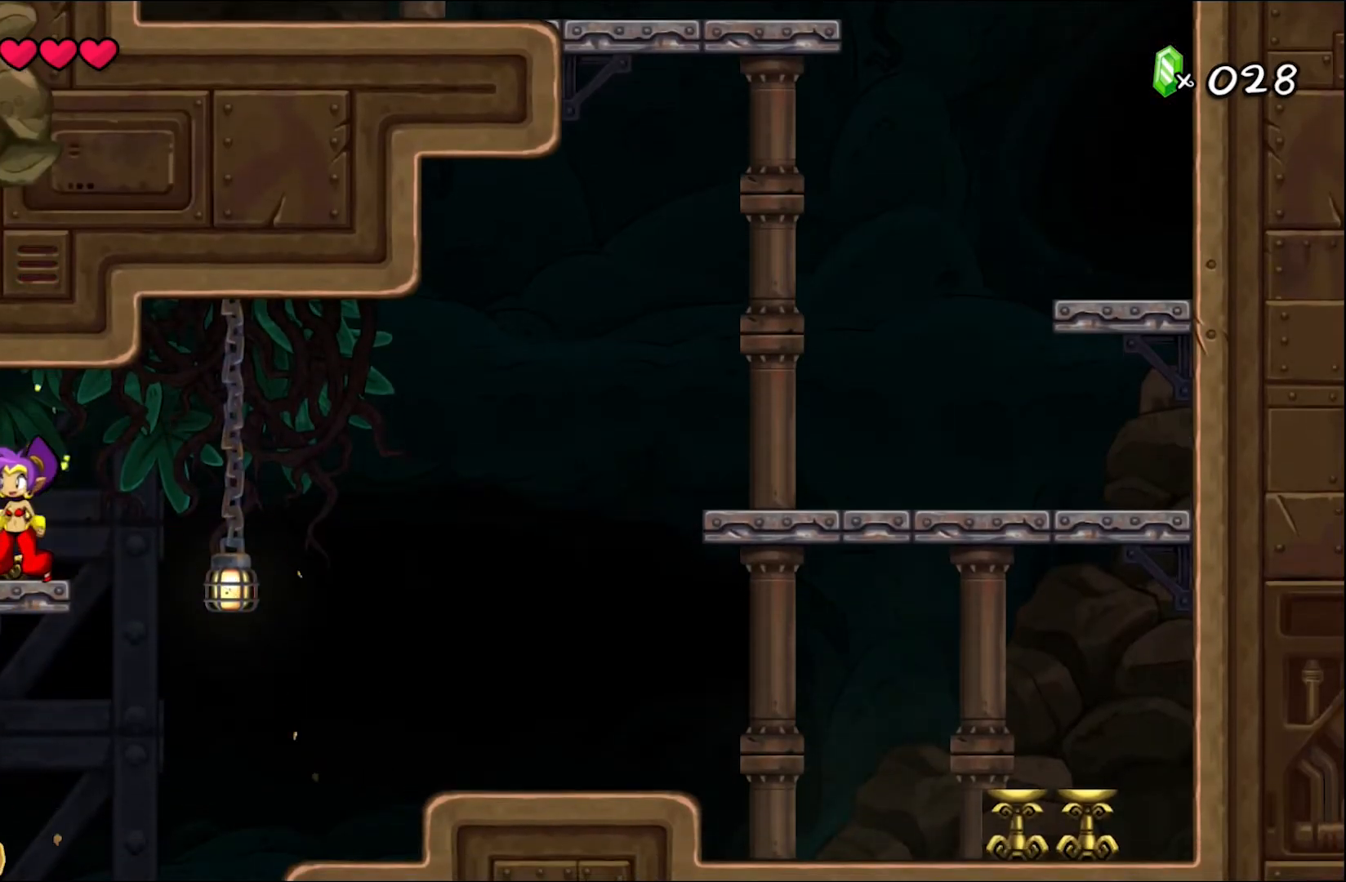
{"buttons": ["DPAD_LEFT"], "left_stick": "center", "right_stick": "center", "events": []}
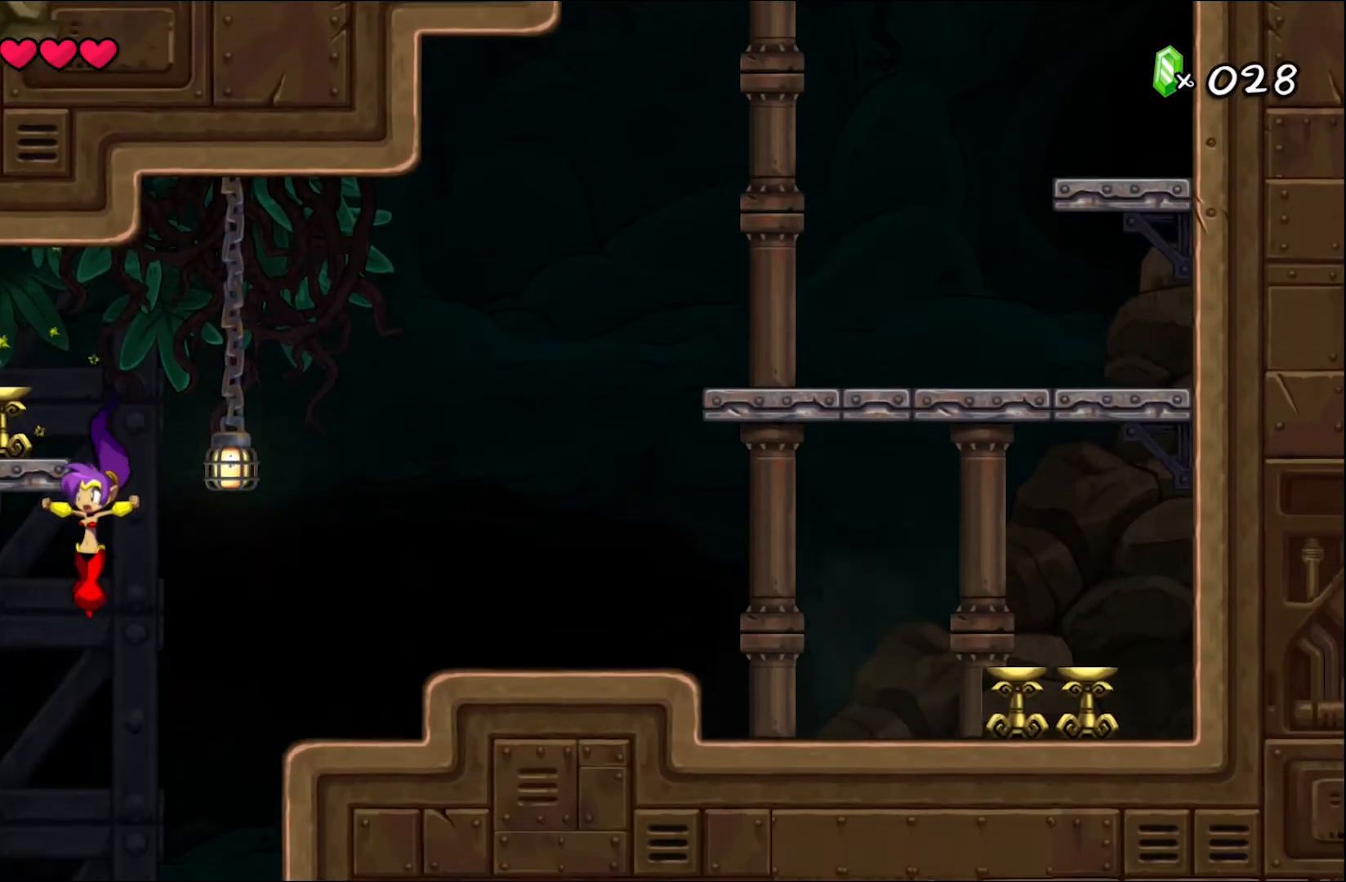
{"buttons": [], "left_stick": "center", "right_stick": "center", "events": [[233, "DPAD_LEFT", "up"]]}